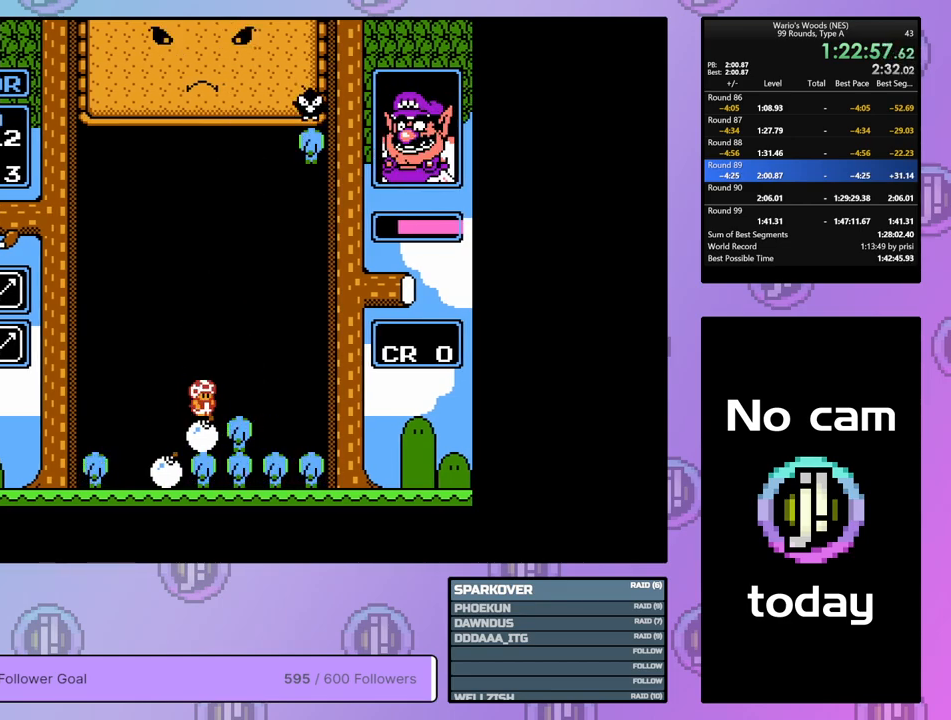
Gameplay with a controller (Nintendo layout); each line is a JSON object with the inputs held at the frame after it. "events" lists button and stick changes between this image and that frame as [ms after this image, input, new state], when the widget could be followed in between. Not read: L3 R3.
{"buttons": ["DPAD_LEFT"], "events": [[83, "DPAD_RIGHT", "up"], [267, "DPAD_LEFT", "down"]]}
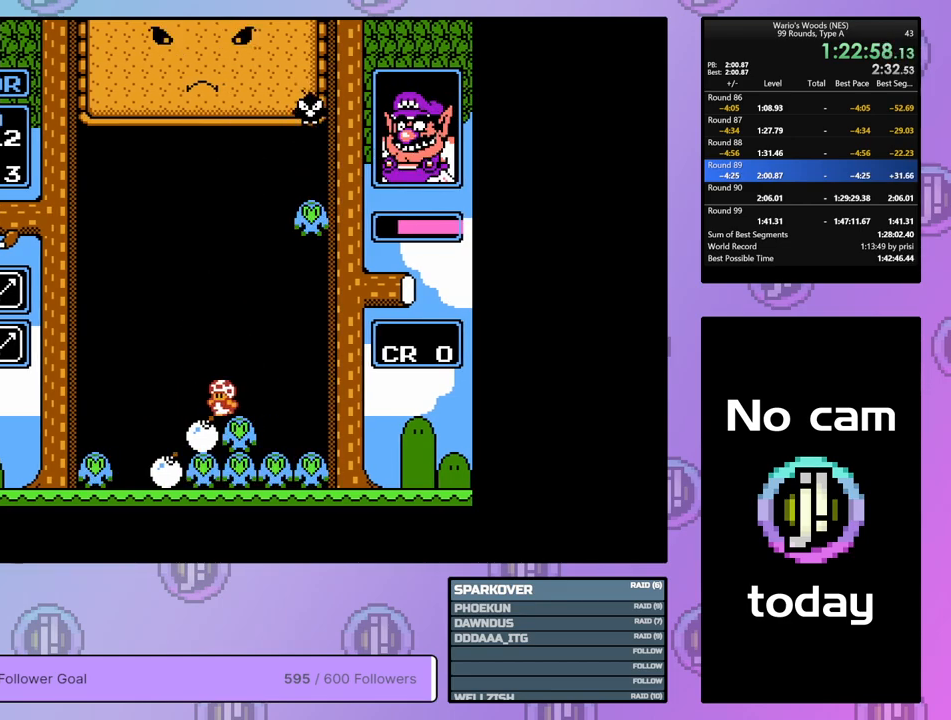
{"buttons": ["DPAD_DOWN"], "events": [[67, "DPAD_LEFT", "up"], [167, "DPAD_RIGHT", "down"], [283, "DPAD_RIGHT", "up"], [367, "DPAD_DOWN", "down"]]}
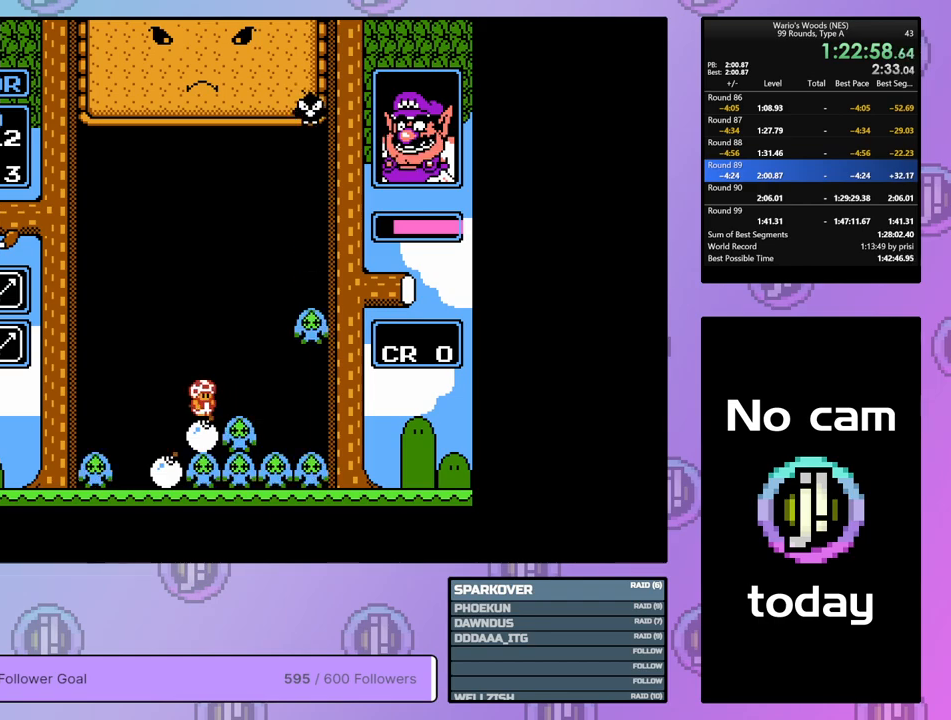
{"buttons": ["DPAD_DOWN"], "events": []}
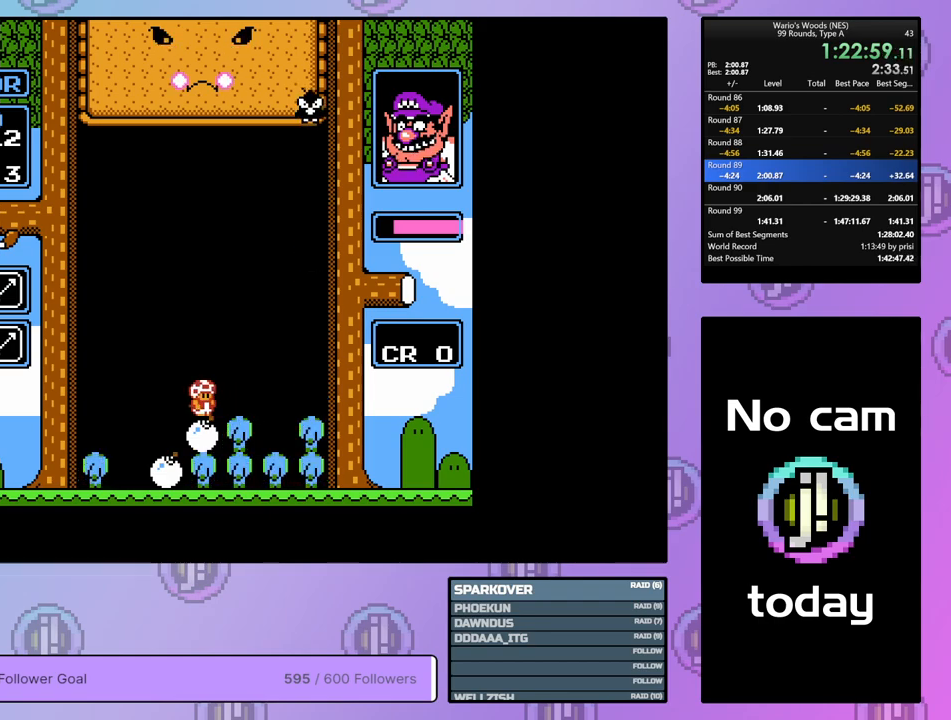
{"buttons": ["DPAD_DOWN"], "events": []}
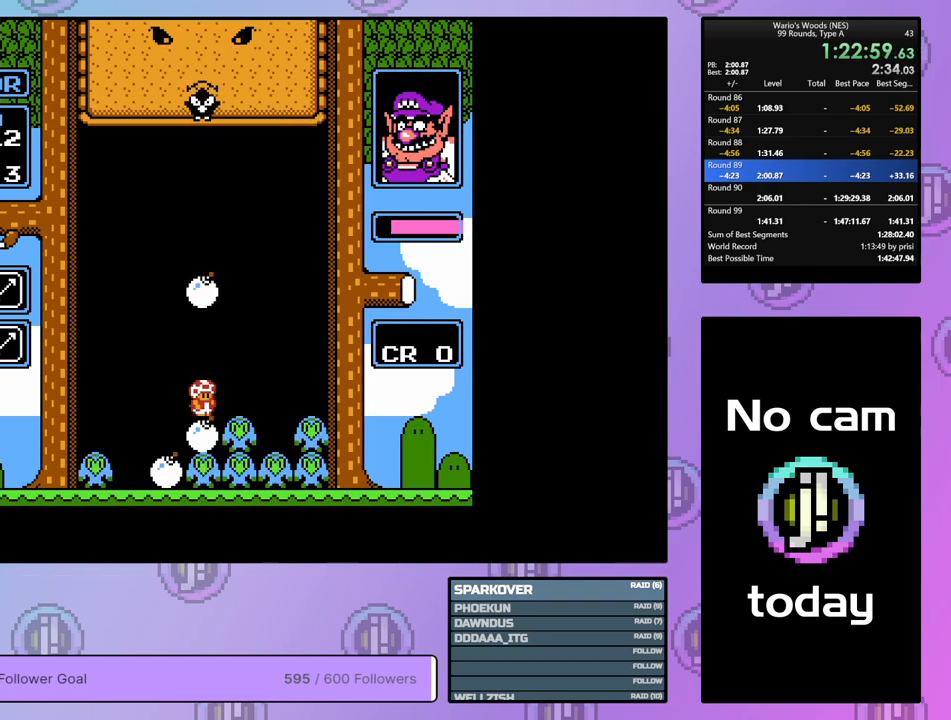
{"buttons": ["DPAD_LEFT"], "events": [[133, "DPAD_DOWN", "up"], [183, "B", "down"], [300, "B", "up"], [300, "DPAD_LEFT", "down"]]}
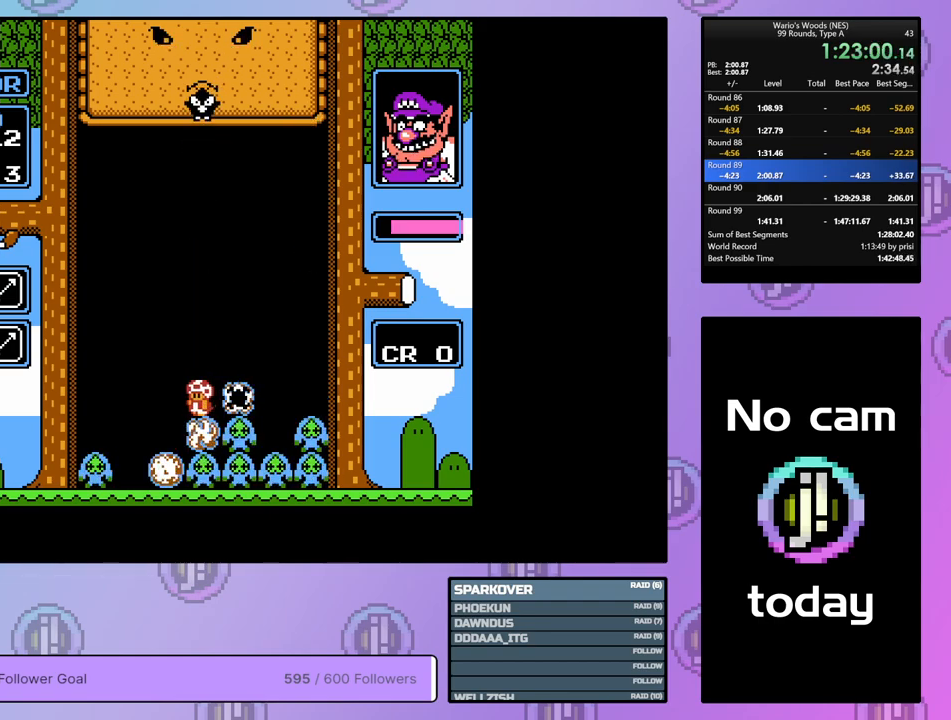
{"buttons": ["DPAD_LEFT"], "events": [[217, "DPAD_LEFT", "up"], [350, "DPAD_LEFT", "down"]]}
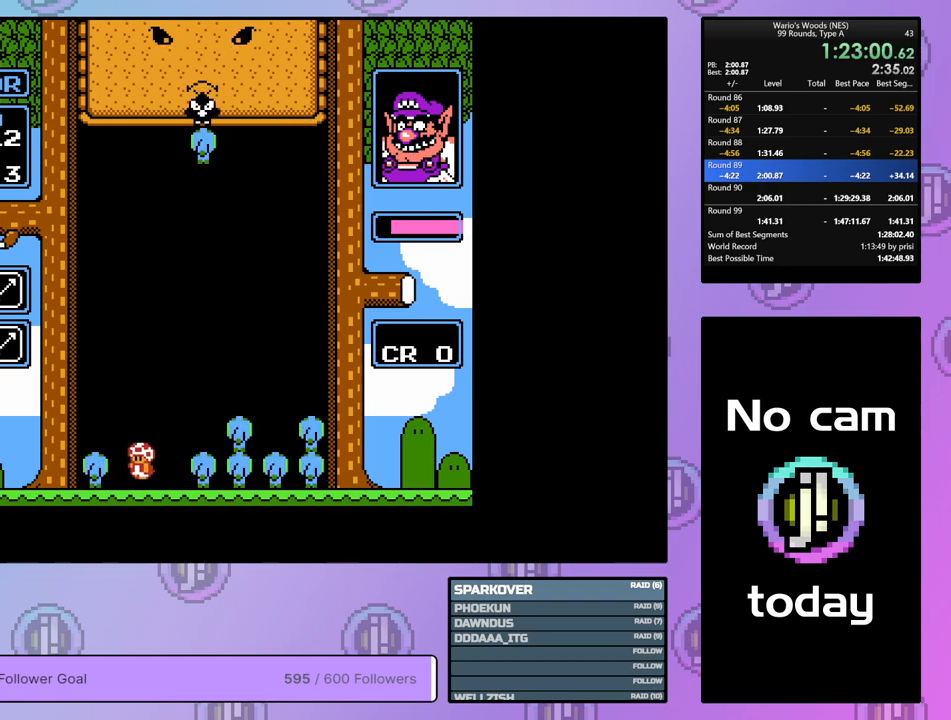
{"buttons": ["DPAD_RIGHT"], "events": [[50, "DPAD_LEFT", "up"], [150, "B", "down"], [233, "DPAD_RIGHT", "down"], [317, "B", "up"]]}
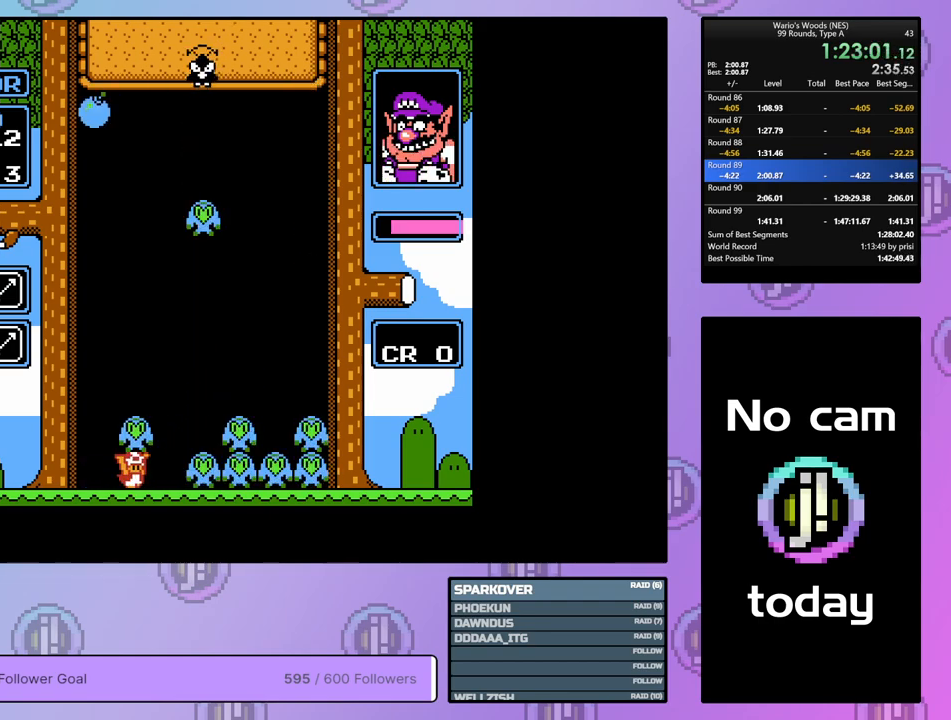
{"buttons": ["A", "DPAD_RIGHT"], "events": [[167, "B", "down"], [250, "DPAD_RIGHT", "up"], [267, "B", "up"], [383, "A", "down"], [483, "DPAD_RIGHT", "down"]]}
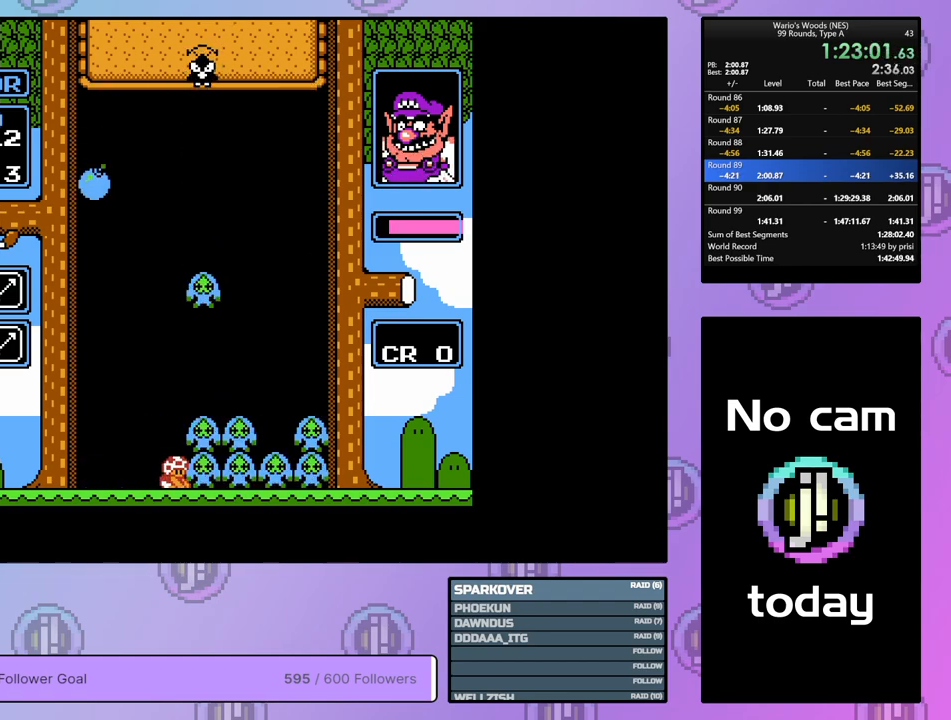
{"buttons": ["A"], "events": [[50, "A", "up"], [183, "DPAD_RIGHT", "up"], [383, "A", "down"]]}
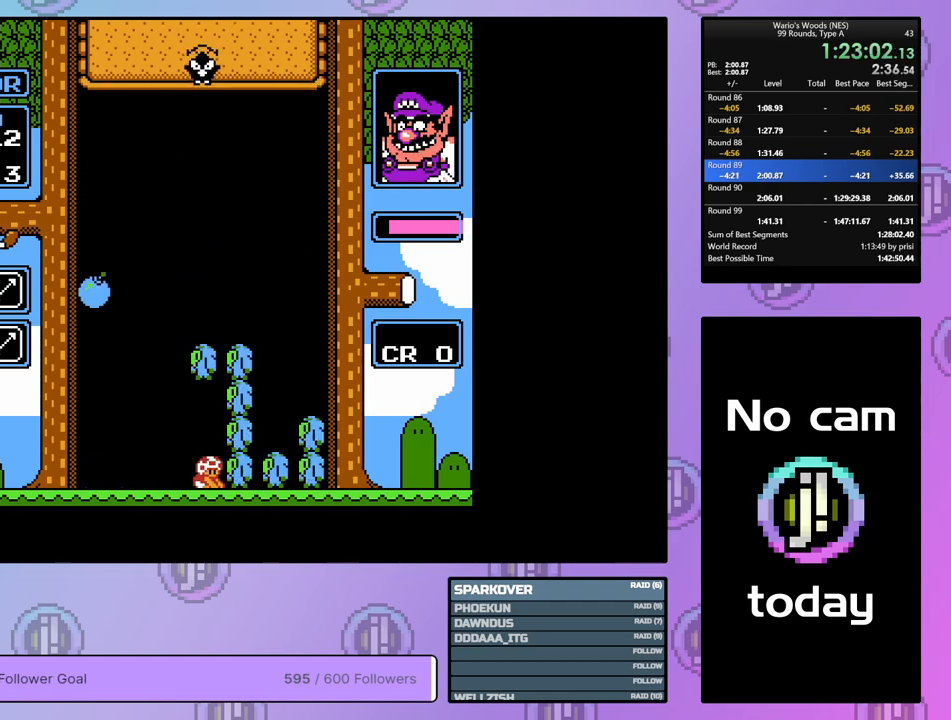
{"buttons": [], "events": [[17, "A", "up"], [133, "A", "down"], [317, "A", "up"], [350, "DPAD_RIGHT", "down"], [467, "DPAD_RIGHT", "up"]]}
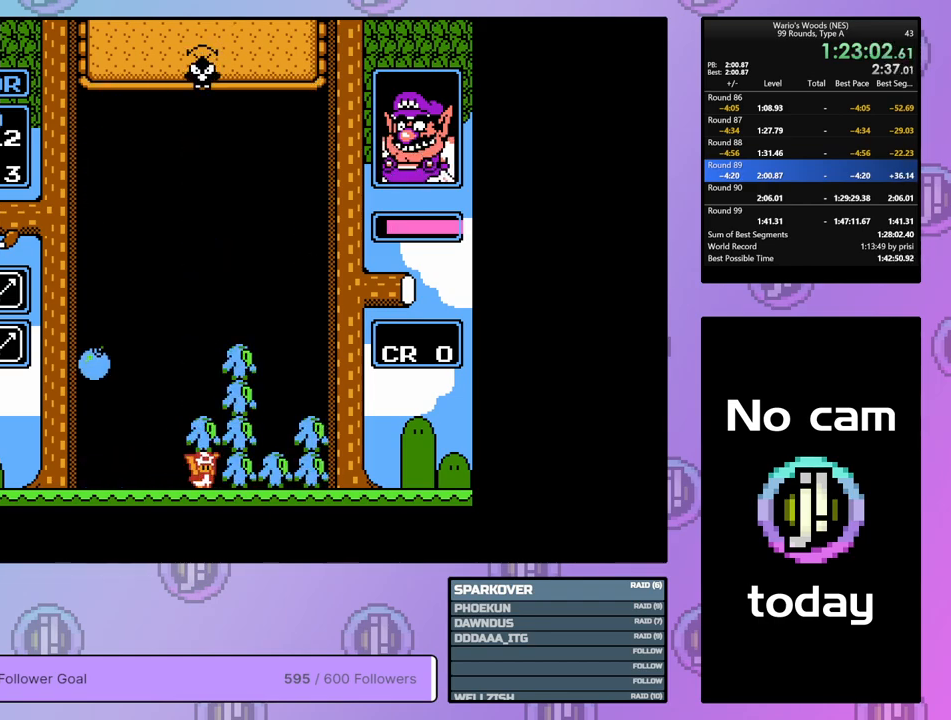
{"buttons": ["A"], "events": [[83, "DPAD_LEFT", "down"], [150, "DPAD_LEFT", "up"], [200, "A", "down"], [333, "A", "up"], [367, "DPAD_RIGHT", "down"], [483, "A", "down"], [500, "DPAD_RIGHT", "up"]]}
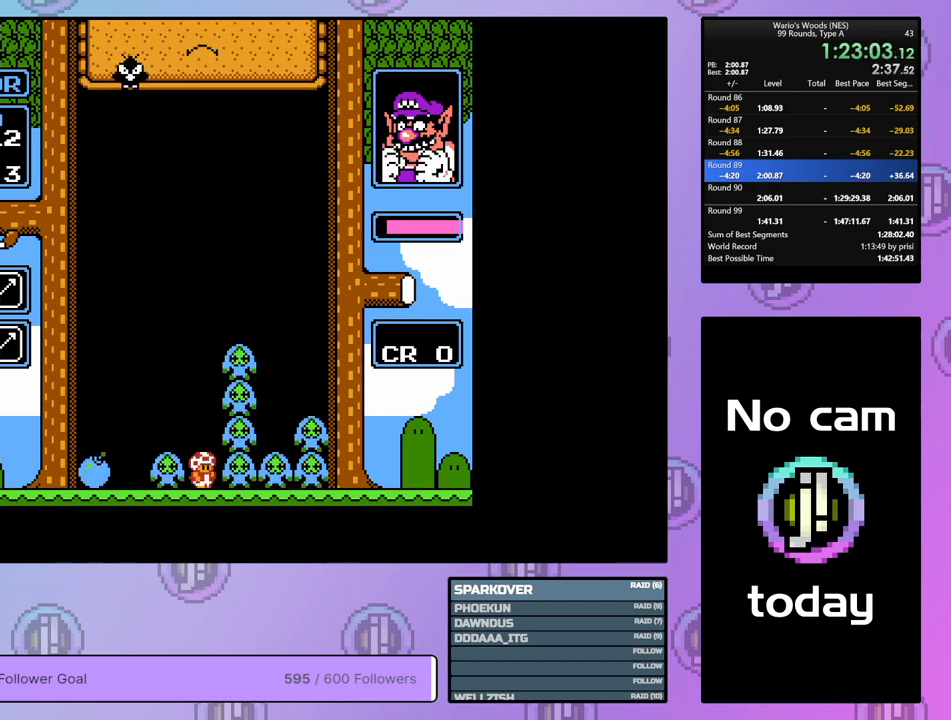
{"buttons": [], "events": [[100, "DPAD_LEFT", "down"], [150, "A", "up"], [267, "A", "down"], [283, "DPAD_LEFT", "up"], [400, "A", "up"]]}
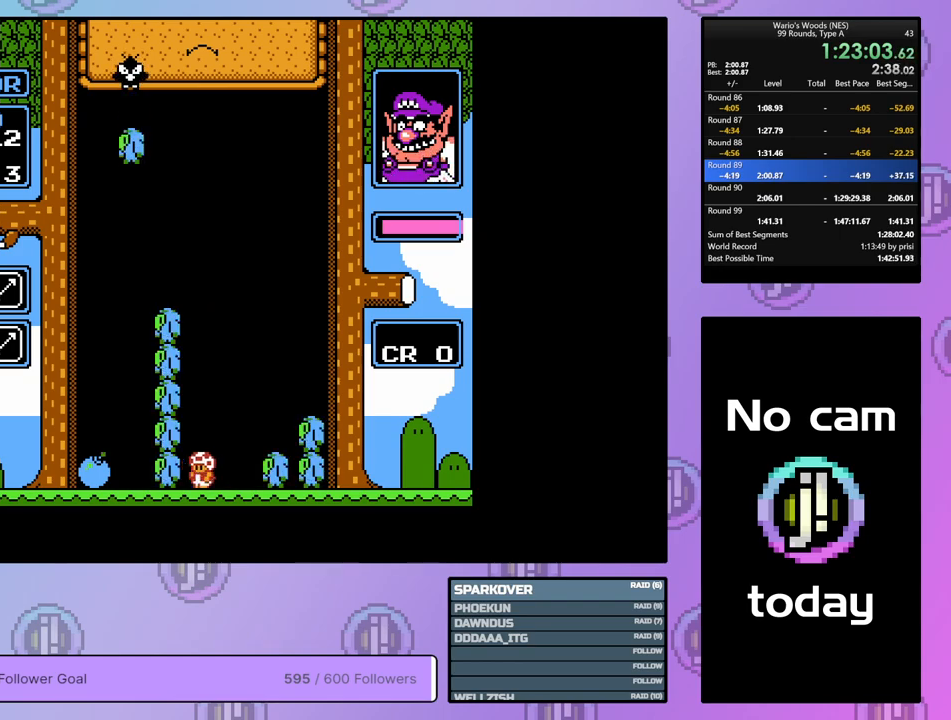
{"buttons": ["DPAD_RIGHT"], "events": [[17, "A", "down"], [150, "DPAD_RIGHT", "down"], [183, "A", "up"]]}
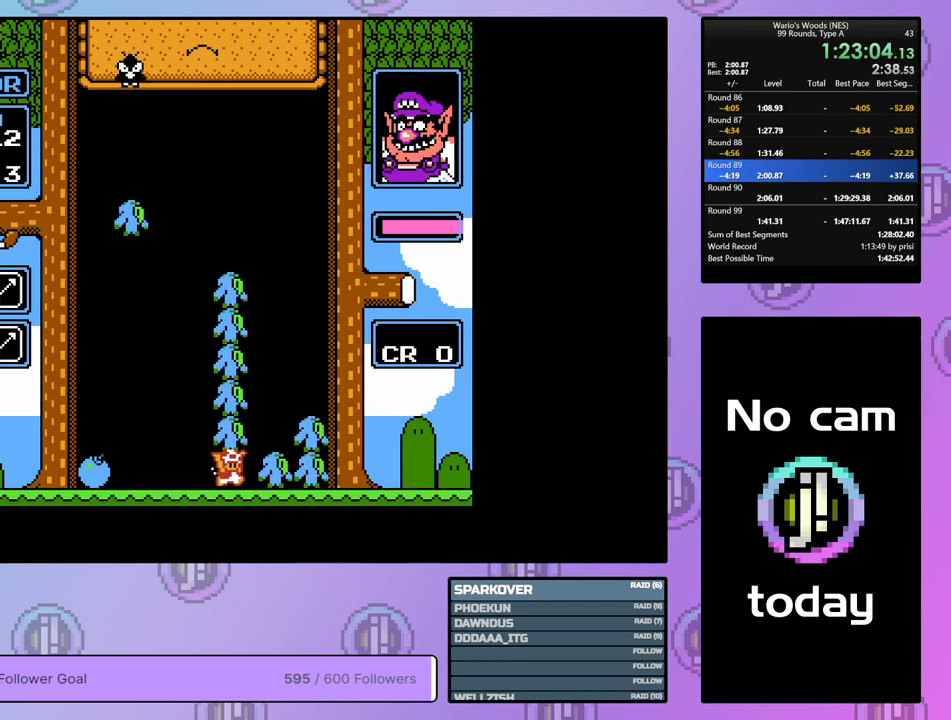
{"buttons": ["DPAD_RIGHT"], "events": [[17, "A", "down"], [33, "DPAD_RIGHT", "up"], [183, "A", "up"], [267, "A", "down"], [367, "DPAD_RIGHT", "down"], [433, "A", "up"]]}
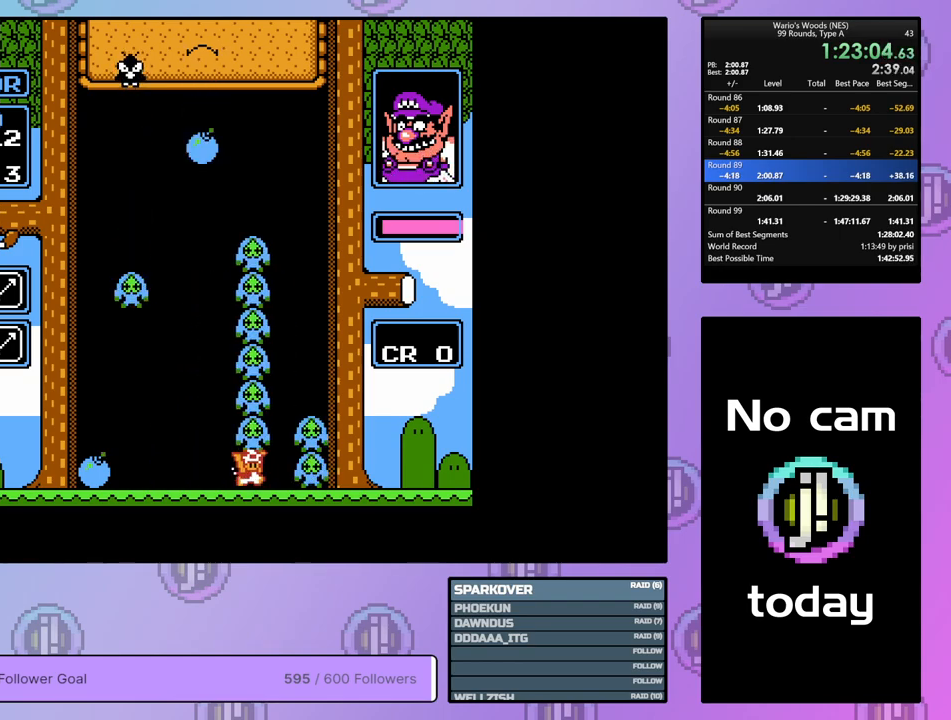
{"buttons": ["DPAD_LEFT"], "events": [[17, "A", "down"], [33, "DPAD_RIGHT", "up"], [150, "DPAD_LEFT", "down"], [167, "A", "up"]]}
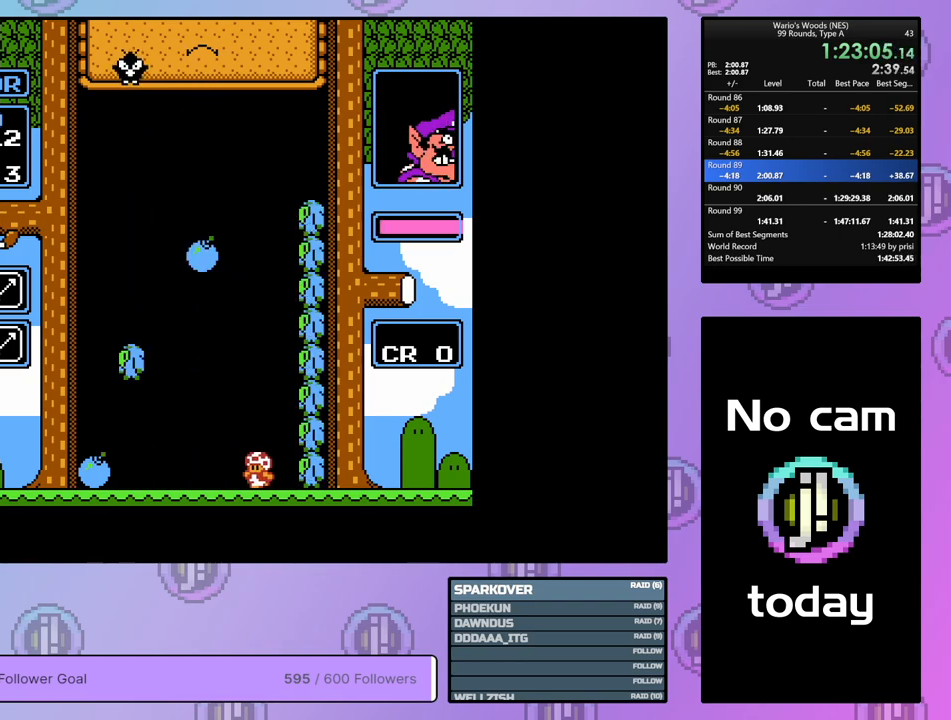
{"buttons": ["DPAD_LEFT"], "events": []}
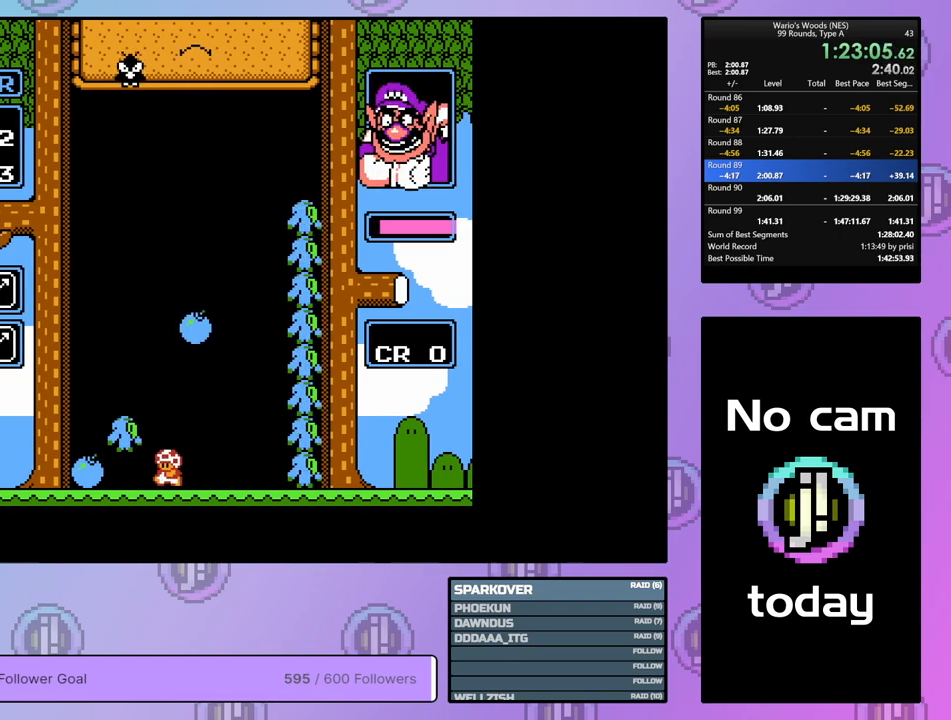
{"buttons": [], "events": [[83, "DPAD_LEFT", "up"], [183, "DPAD_RIGHT", "down"], [367, "DPAD_RIGHT", "up"]]}
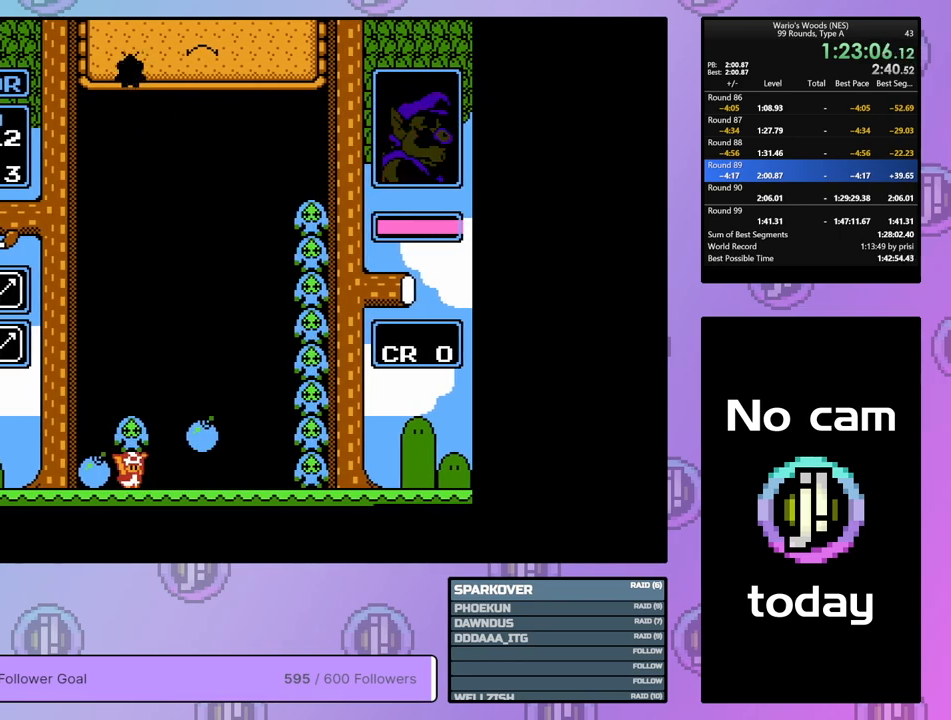
{"buttons": ["B"], "events": [[167, "DPAD_RIGHT", "down"], [333, "DPAD_RIGHT", "up"], [383, "B", "down"]]}
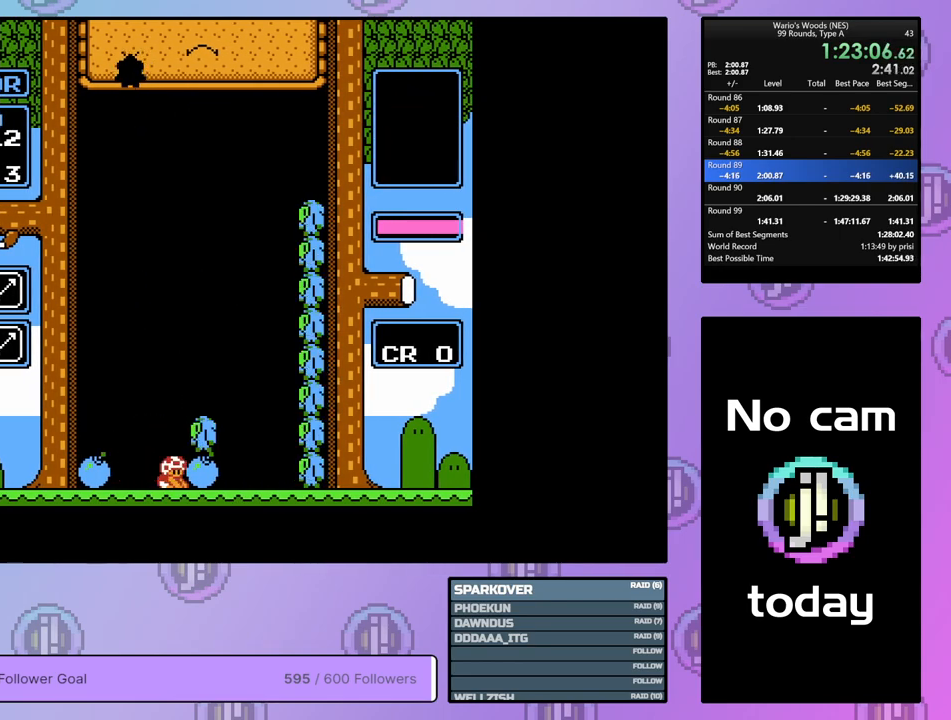
{"buttons": ["DPAD_RIGHT"], "events": [[17, "B", "up"], [50, "DPAD_LEFT", "down"], [133, "B", "down"], [150, "DPAD_LEFT", "up"], [283, "B", "up"], [483, "DPAD_RIGHT", "down"]]}
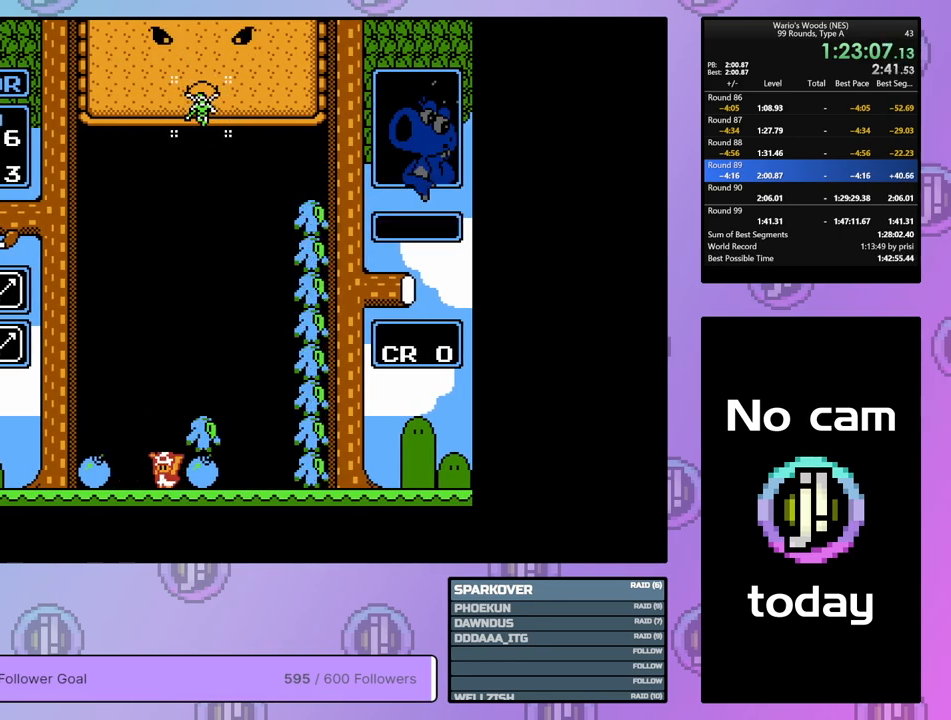
{"buttons": ["B"], "events": [[133, "B", "down"], [150, "DPAD_RIGHT", "up"], [267, "DPAD_LEFT", "down"], [317, "B", "up"], [383, "DPAD_LEFT", "up"], [417, "B", "down"]]}
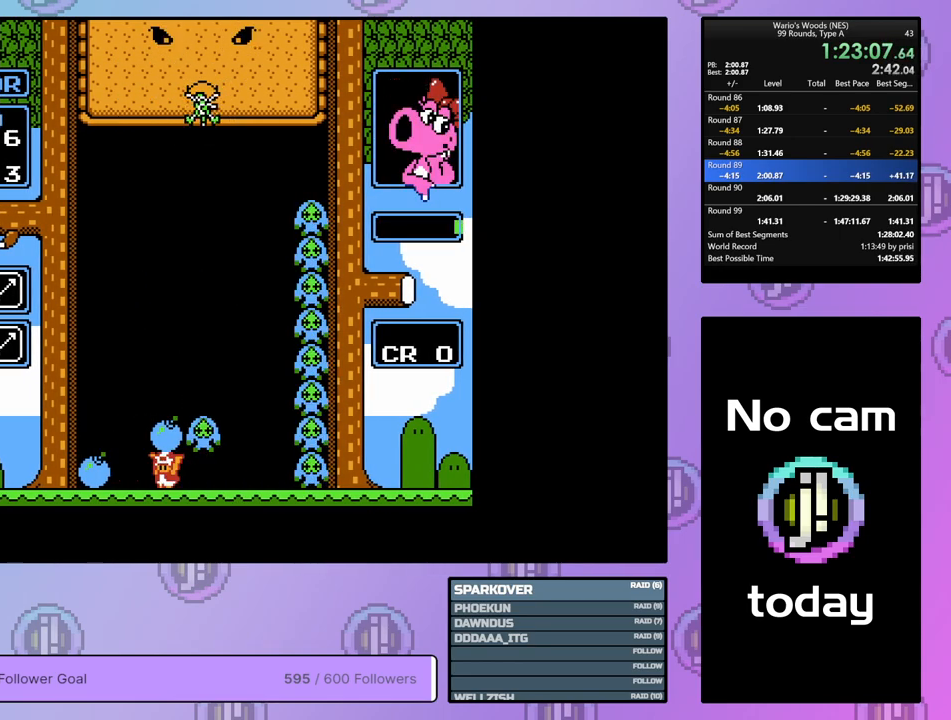
{"buttons": ["B"], "events": [[33, "DPAD_RIGHT", "down"], [50, "B", "up"], [267, "DPAD_RIGHT", "up"], [367, "DPAD_DOWN", "down"], [433, "B", "down"], [483, "DPAD_DOWN", "up"]]}
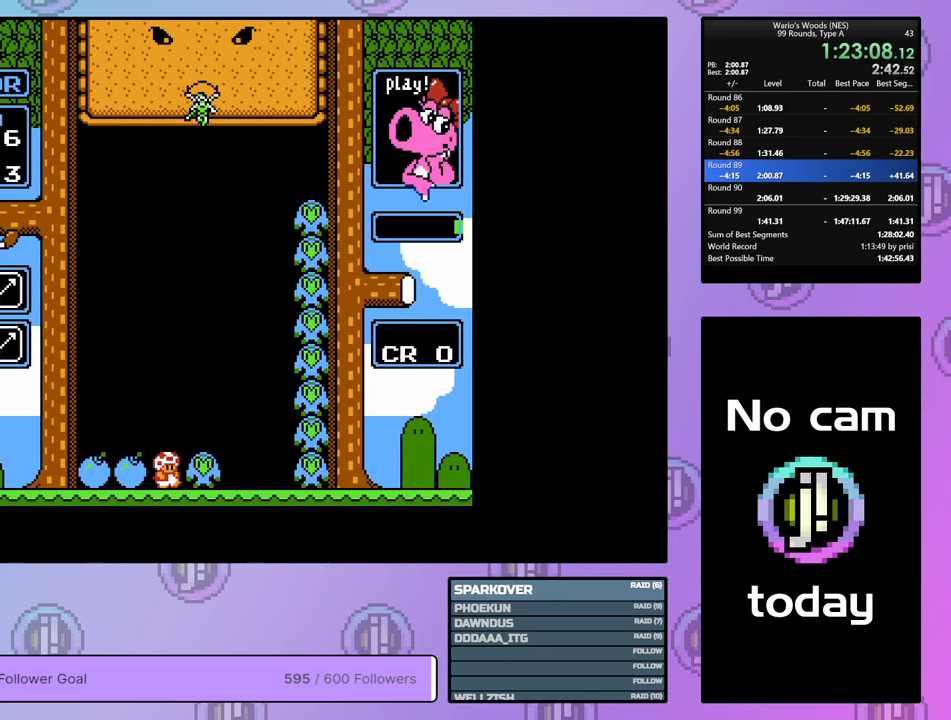
{"buttons": ["DPAD_LEFT"], "events": [[33, "B", "up"], [117, "DPAD_RIGHT", "down"], [200, "DPAD_RIGHT", "up"], [300, "DPAD_LEFT", "down"]]}
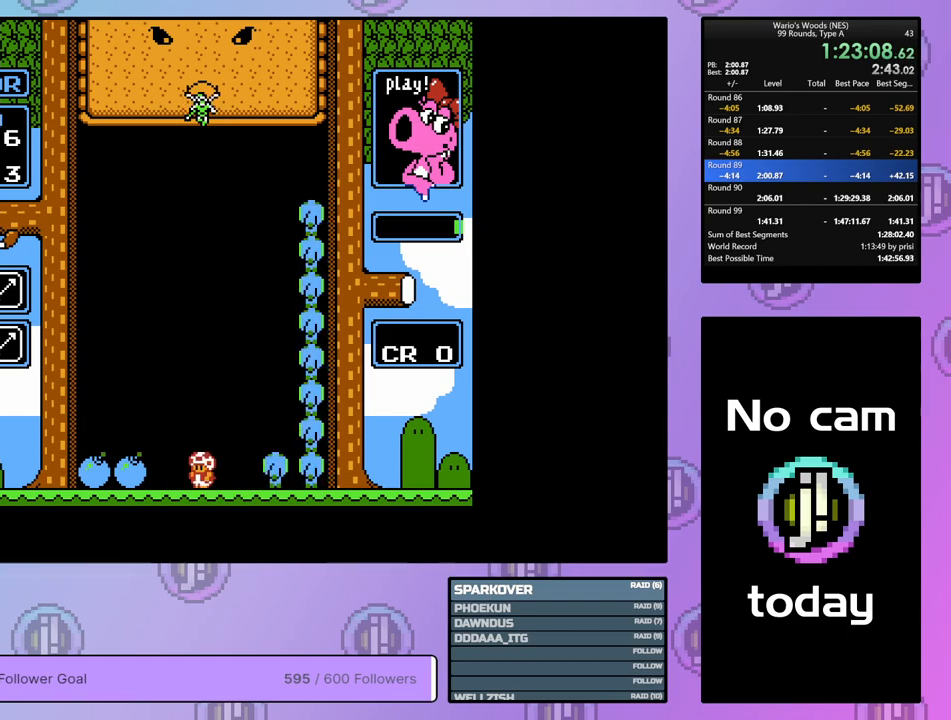
{"buttons": [], "events": [[183, "DPAD_LEFT", "up"], [300, "DPAD_RIGHT", "down"], [417, "DPAD_RIGHT", "up"]]}
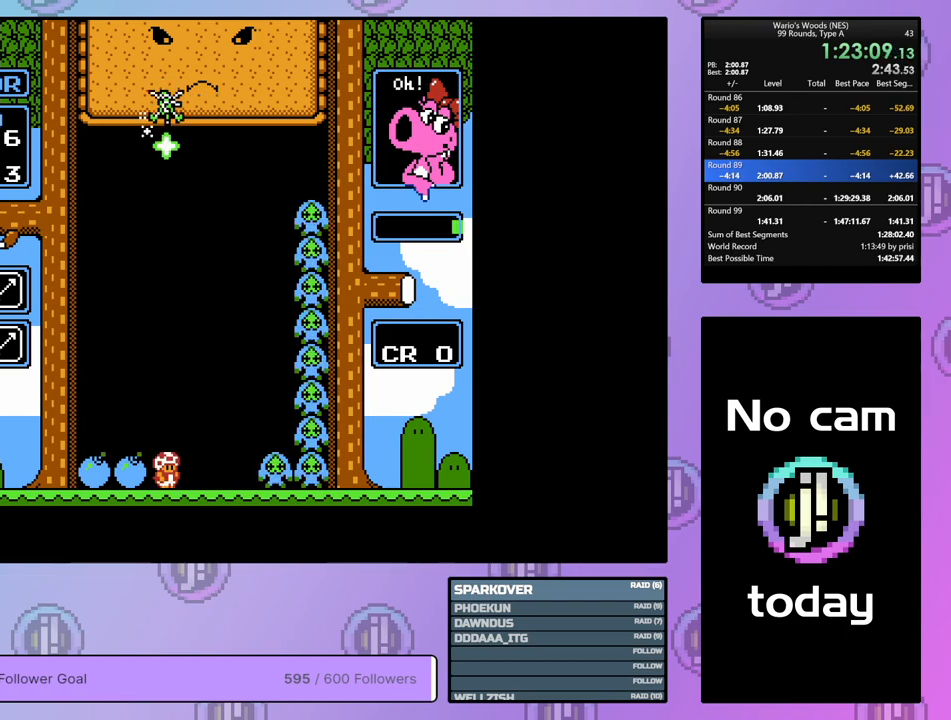
{"buttons": ["DPAD_RIGHT"], "events": [[33, "DPAD_LEFT", "down"], [367, "DPAD_LEFT", "up"], [450, "DPAD_RIGHT", "down"]]}
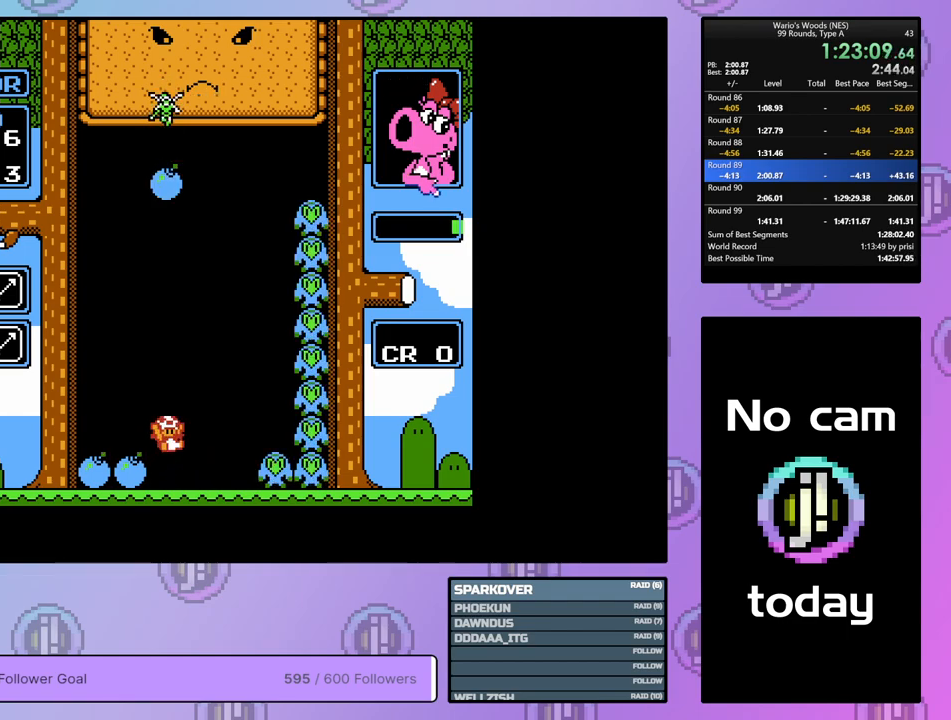
{"buttons": ["DPAD_DOWN"], "events": [[67, "DPAD_RIGHT", "up"], [150, "DPAD_DOWN", "down"]]}
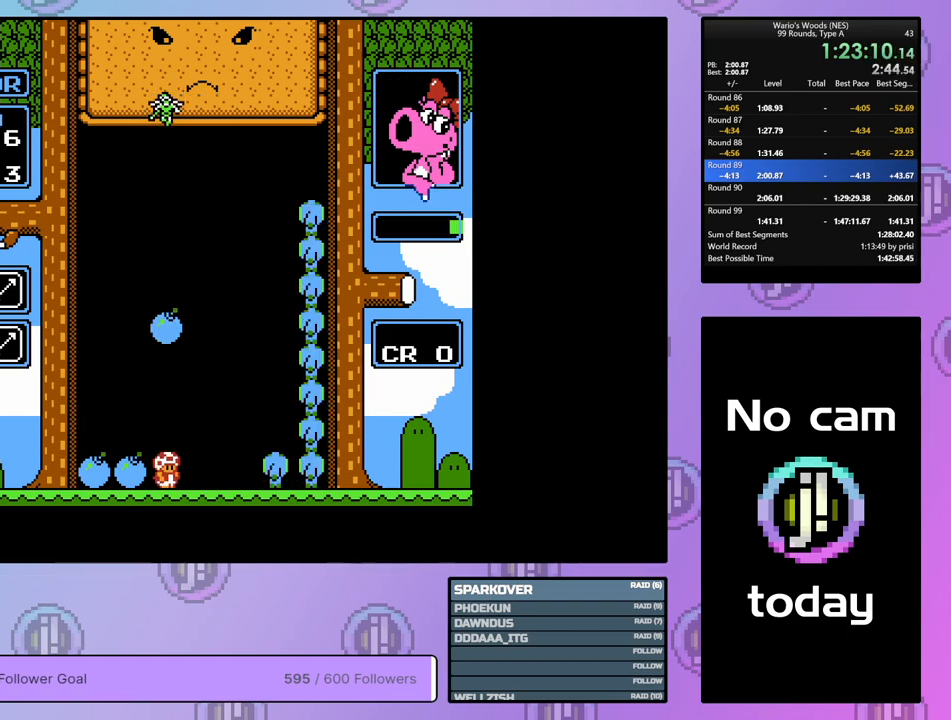
{"buttons": ["B"], "events": [[283, "DPAD_DOWN", "up"], [383, "DPAD_RIGHT", "down"], [500, "B", "down"], [500, "DPAD_RIGHT", "up"]]}
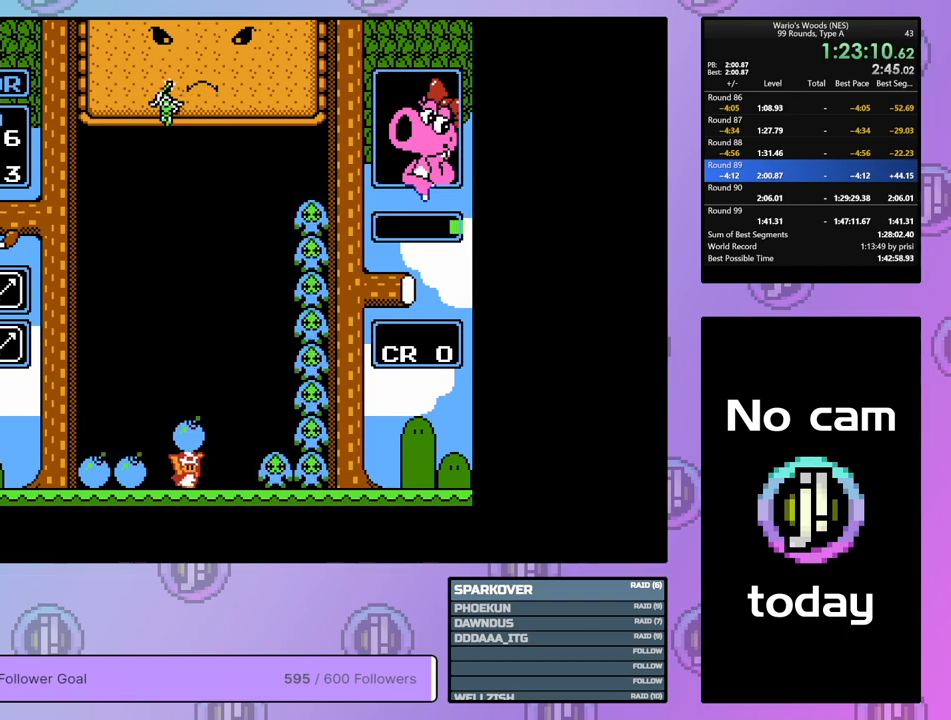
{"buttons": ["DPAD_LEFT"], "events": [[117, "B", "up"], [150, "DPAD_LEFT", "down"]]}
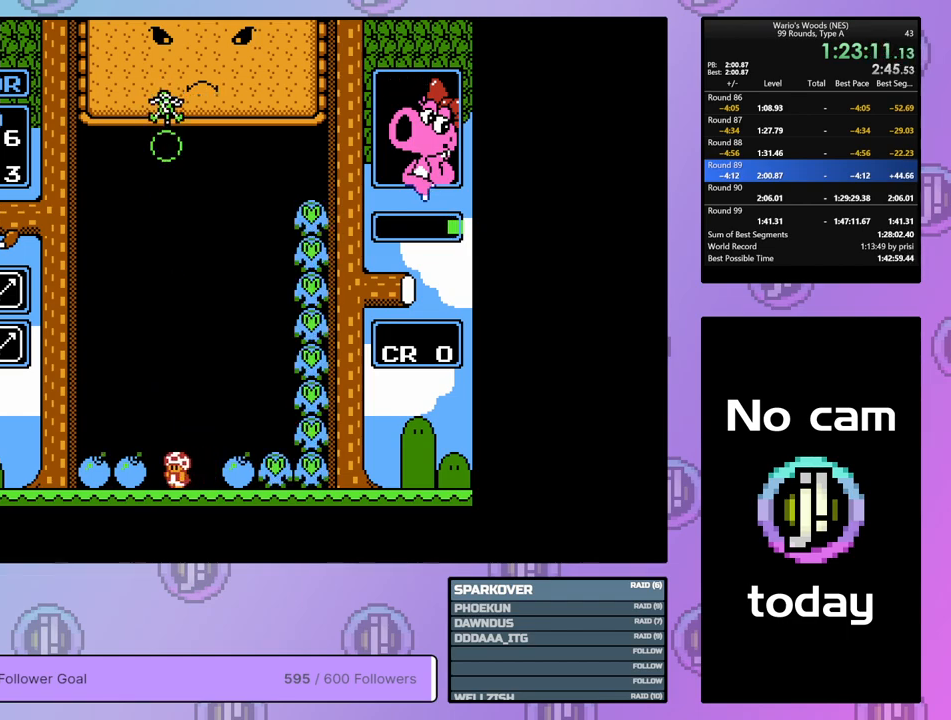
{"buttons": ["DPAD_DOWN"], "events": [[17, "DPAD_LEFT", "up"], [117, "DPAD_RIGHT", "down"], [217, "DPAD_RIGHT", "up"], [317, "DPAD_DOWN", "down"]]}
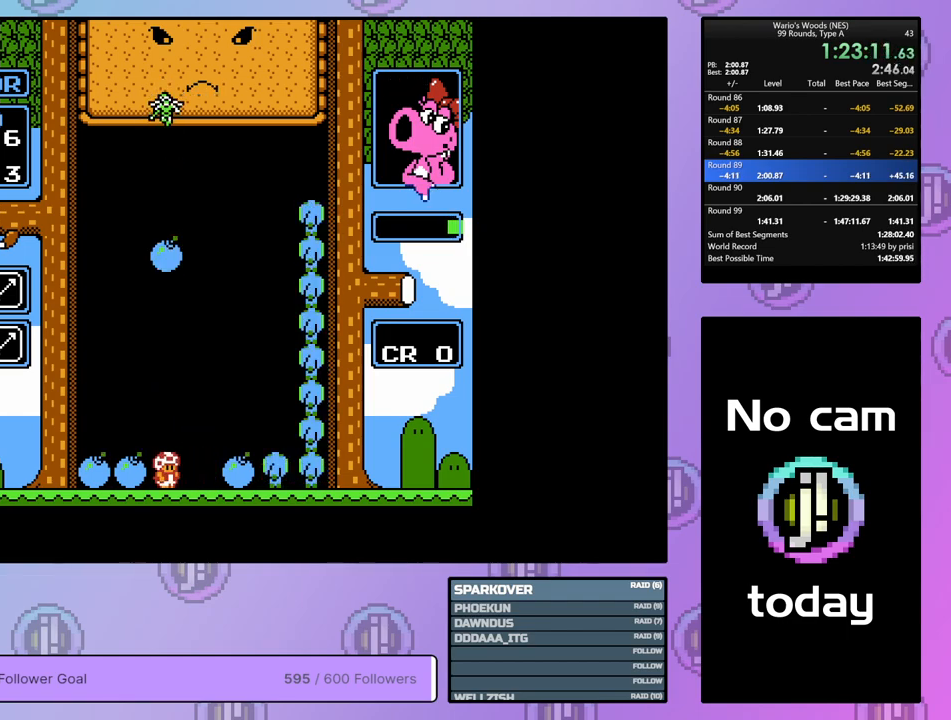
{"buttons": ["B"], "events": [[433, "DPAD_DOWN", "up"], [500, "B", "down"]]}
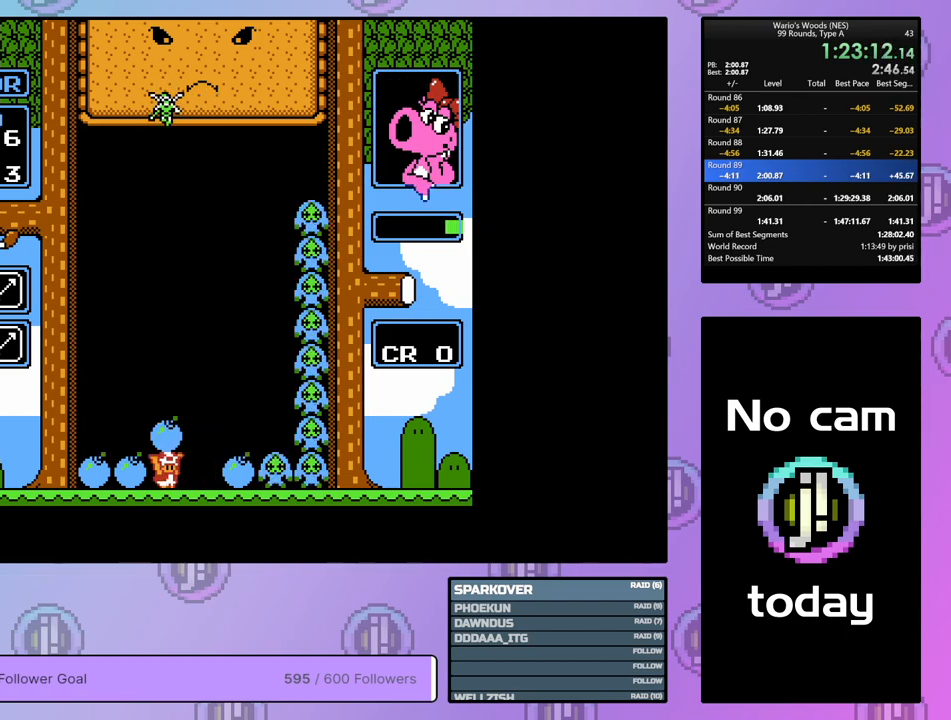
{"buttons": ["DPAD_LEFT"], "events": [[83, "B", "up"], [417, "DPAD_LEFT", "down"]]}